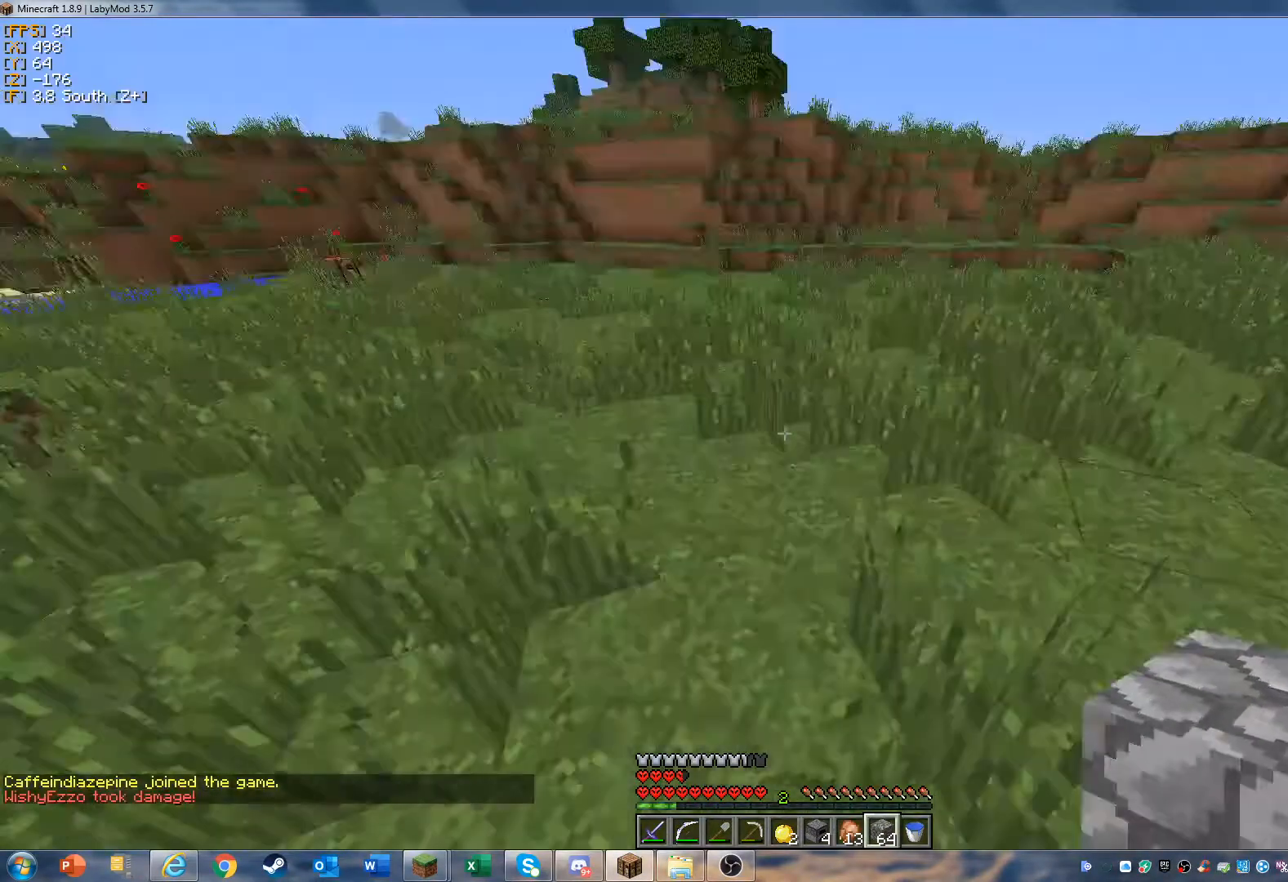
Gameplay with keyboard and mouse; each line is a JSON object with the keys and mouse buttons held at the frame after it. "events" lists presses ("down") and releases ("up") of "a", "d", "s", "w", "mouse_left" and "mouse_right" between this image and that frame as [ms after this image, input, new state], when the widget could be followed in between. "mouse_left", "mouse_right" = the "left", "right" buttons of the "mouse" list. No other keys are recorded. Fast repeated clicks can show as one long hold. Mouse movement is not recorded.
{"keys": ["w"], "mouse": []}
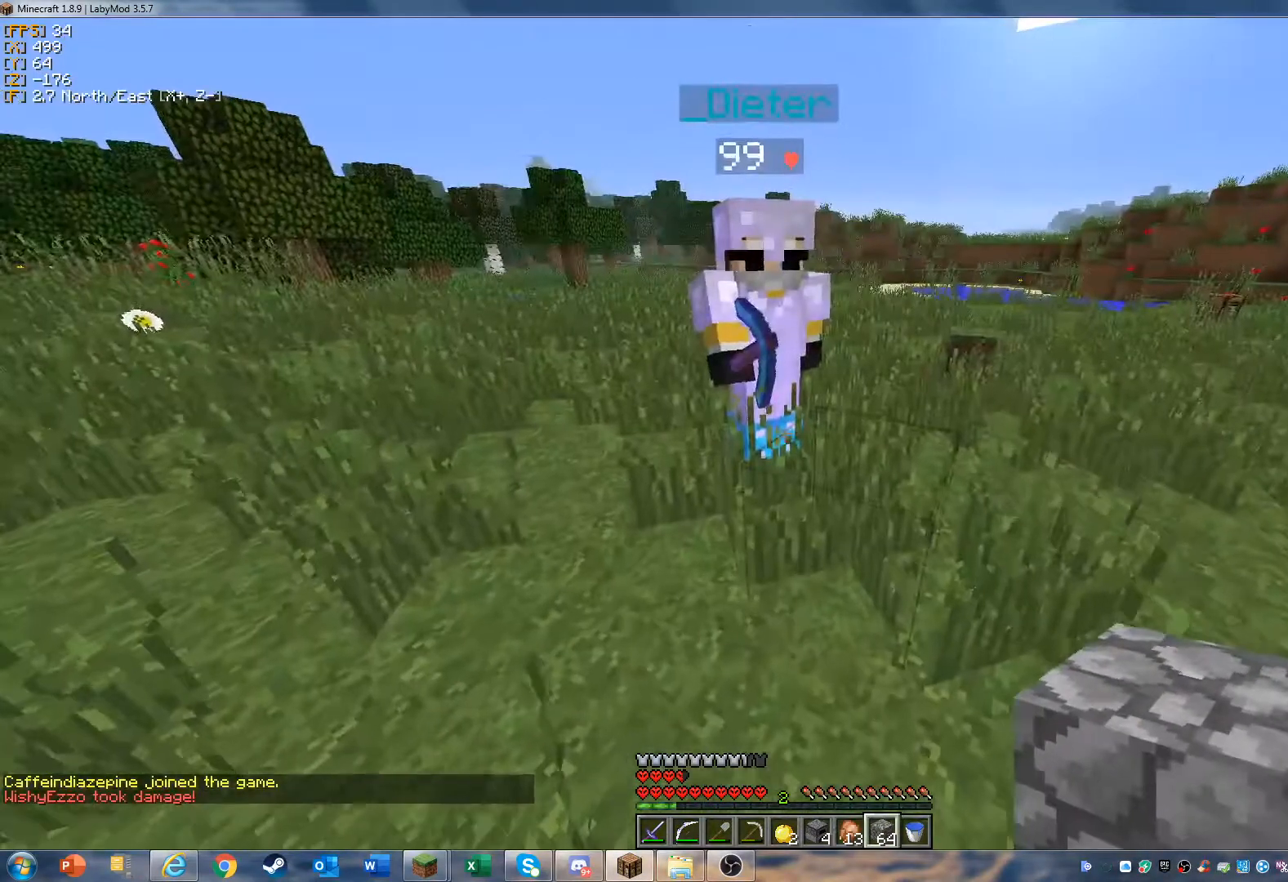
{"keys": [], "mouse": [], "events": [[133, "w", "up"]]}
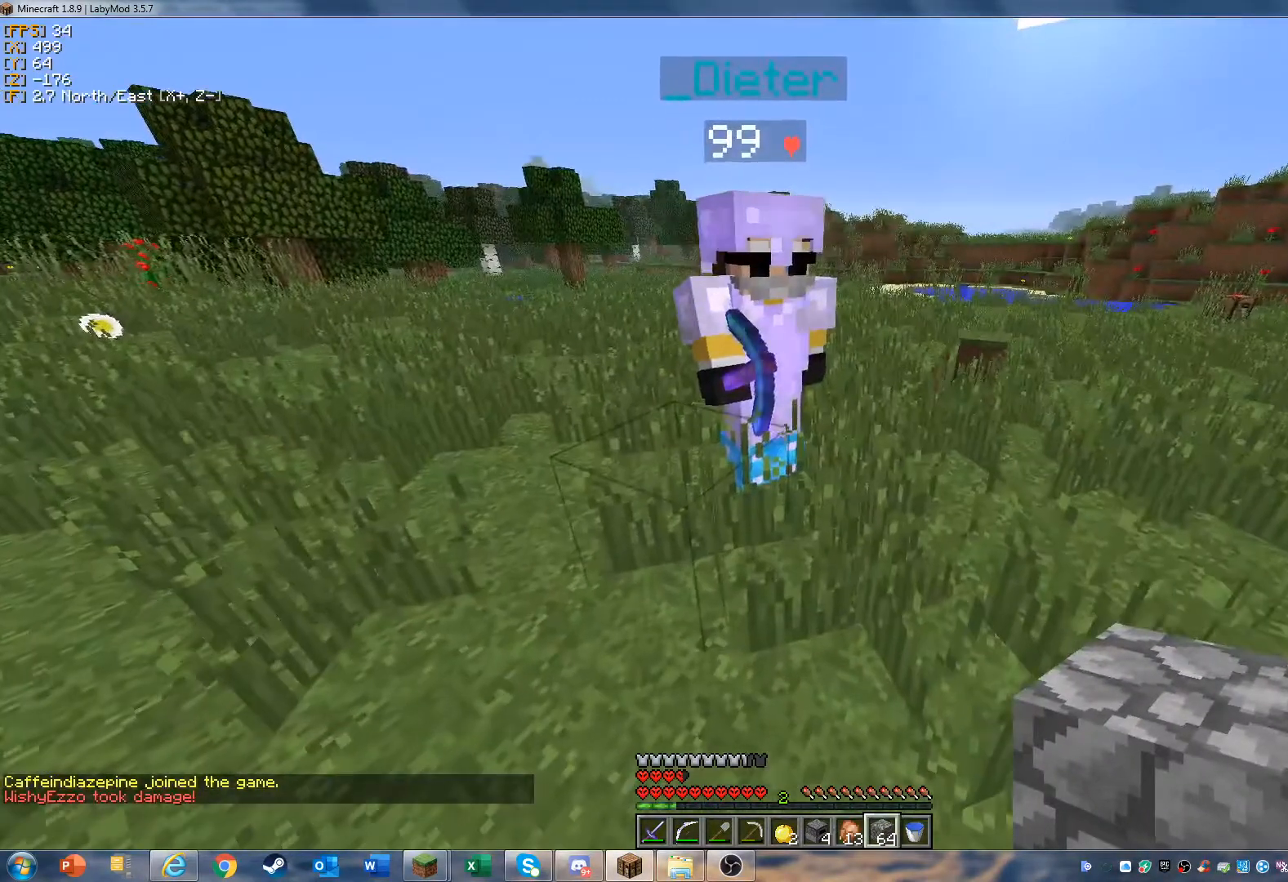
{"keys": [], "mouse": [], "events": []}
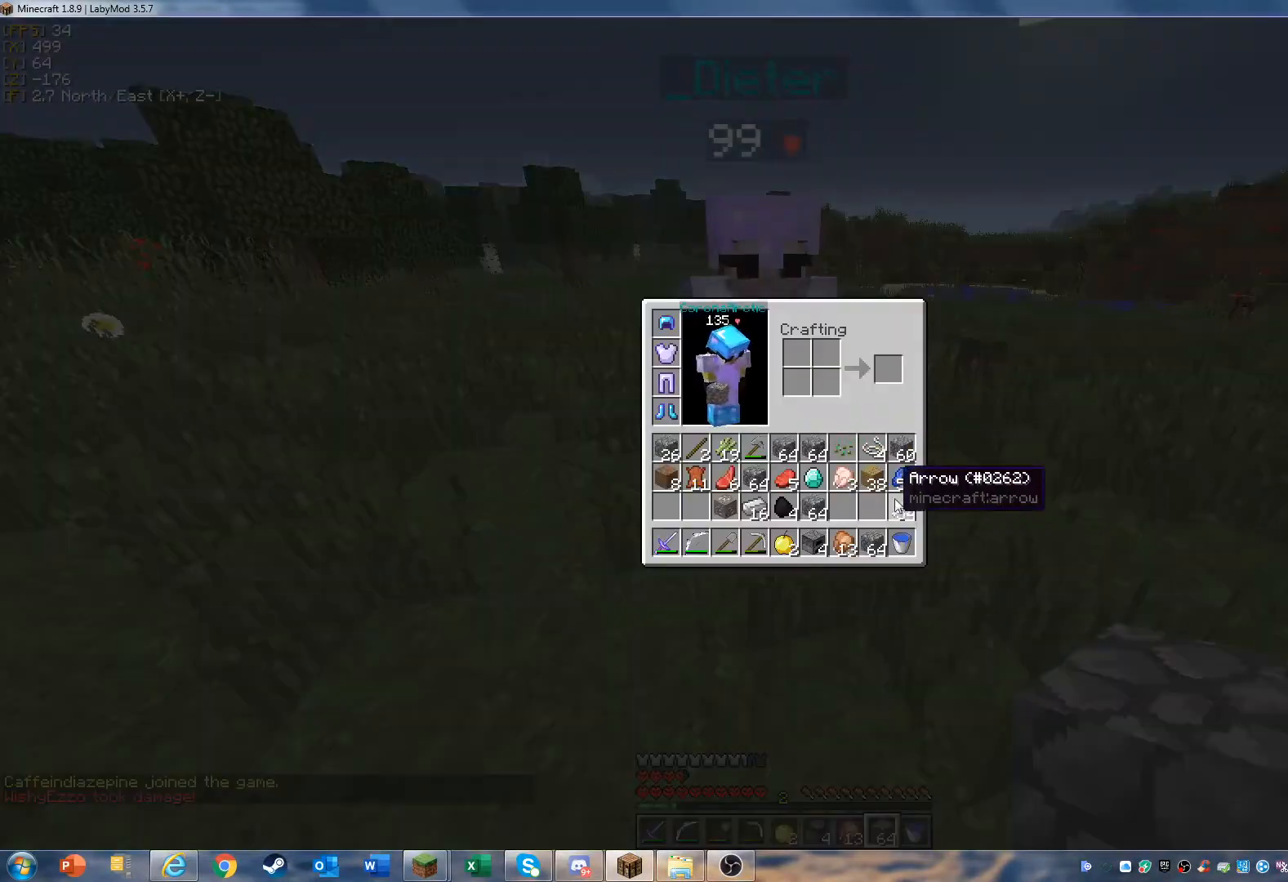
{"keys": [], "mouse": [], "events": []}
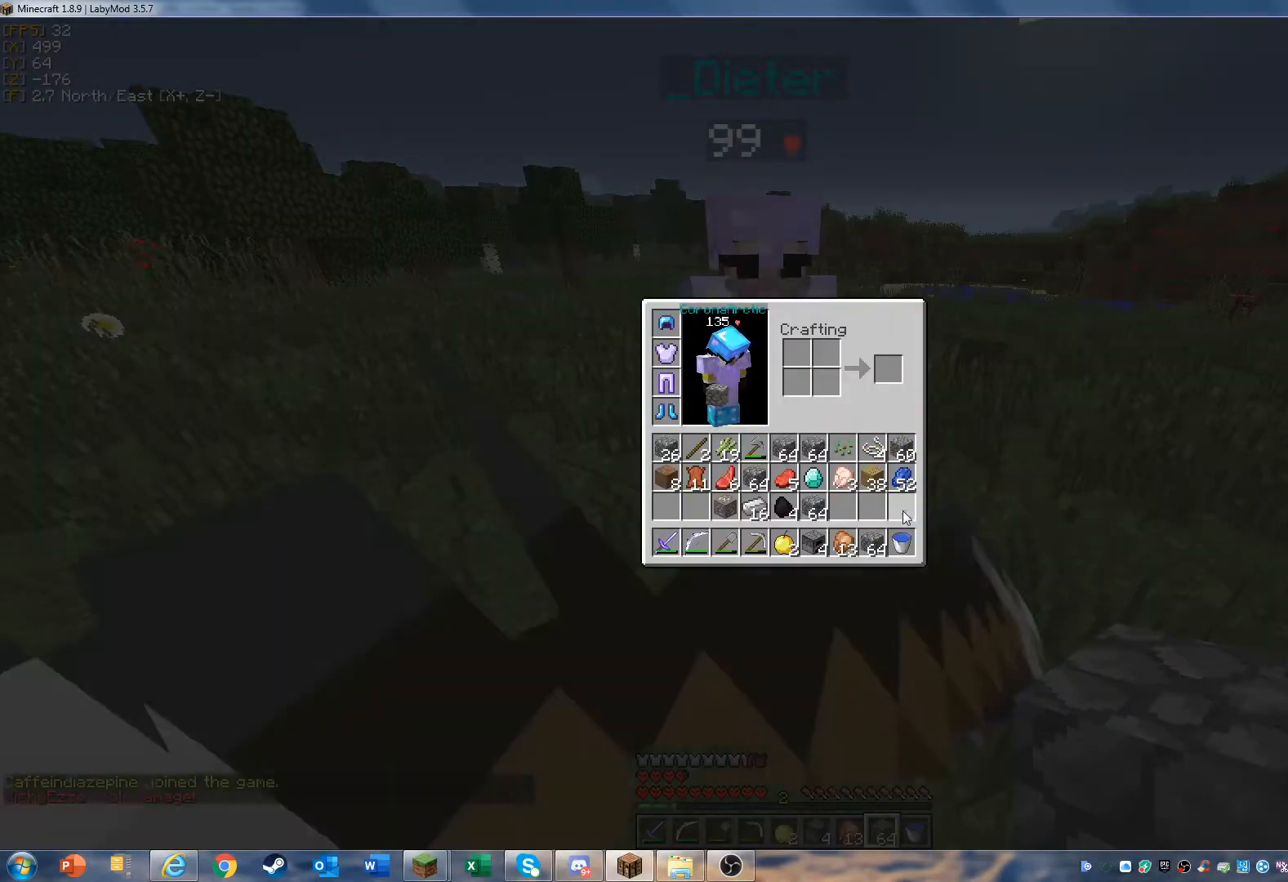
{"keys": [], "mouse": [], "events": []}
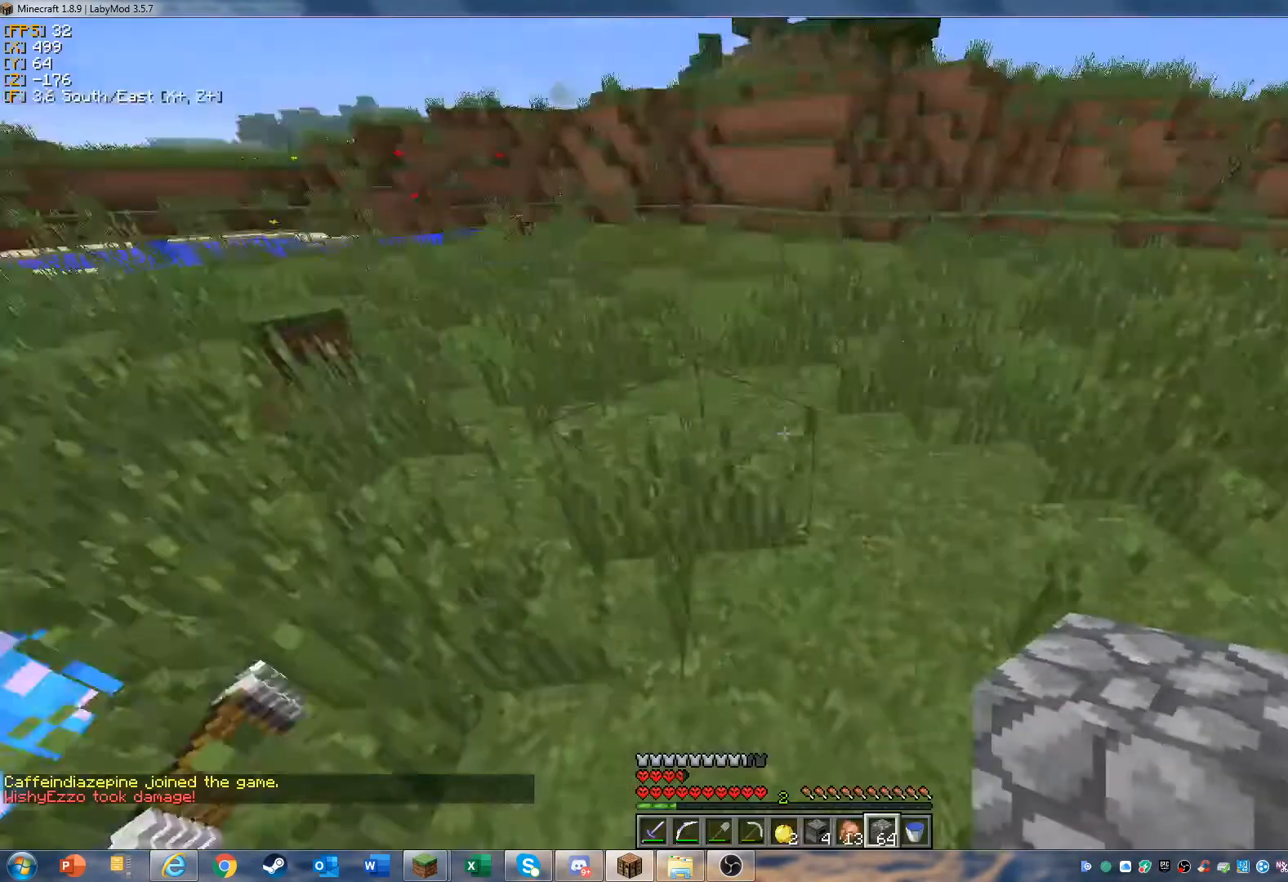
{"keys": ["w"], "mouse": [], "events": [[33, "w", "down"], [167, "w", "up"], [233, "w", "down"]]}
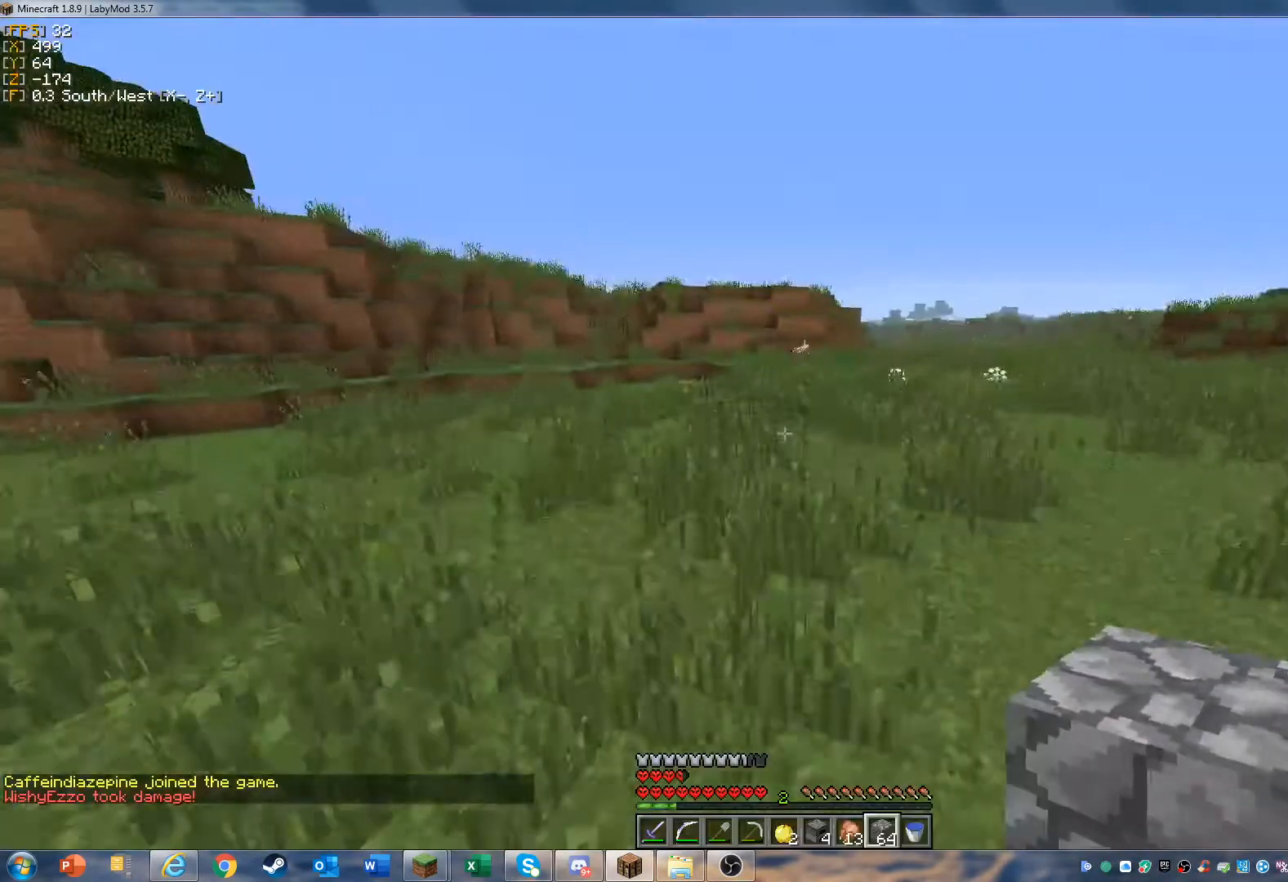
{"keys": ["w"], "mouse": [], "events": []}
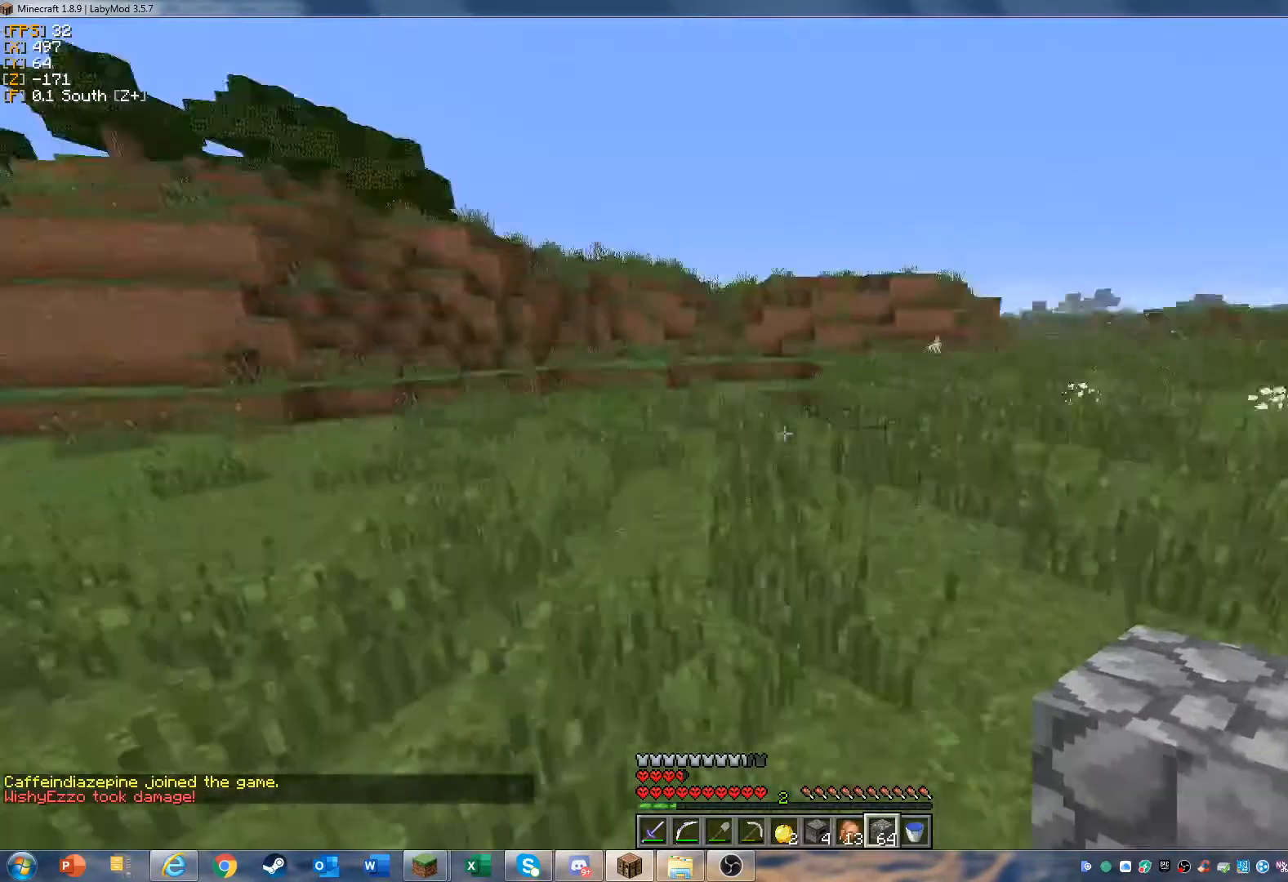
{"keys": ["w"], "mouse": [], "events": [[100, "w", "up"], [233, "w", "down"], [300, "w", "up"], [400, "w", "down"]]}
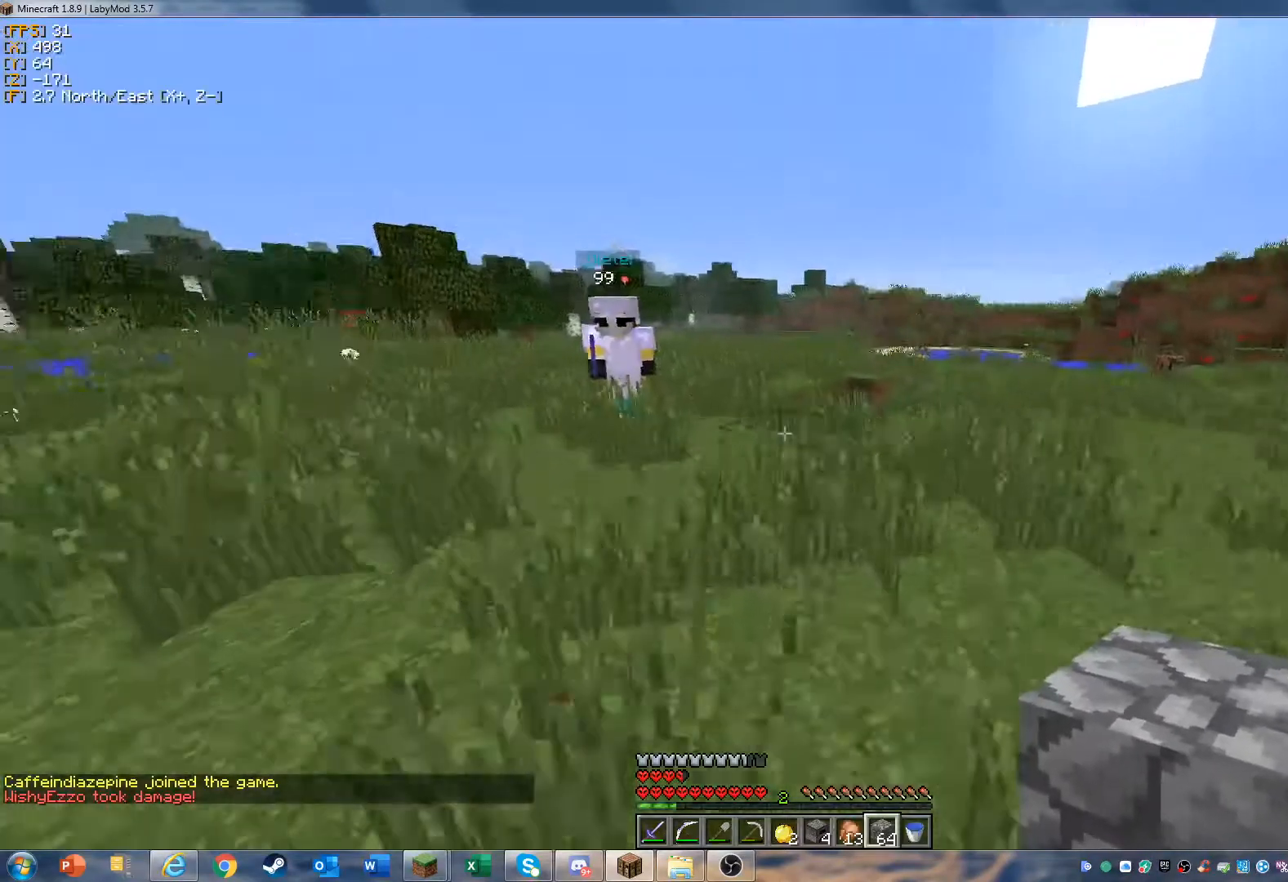
{"keys": [], "mouse": [], "events": [[100, "w", "up"]]}